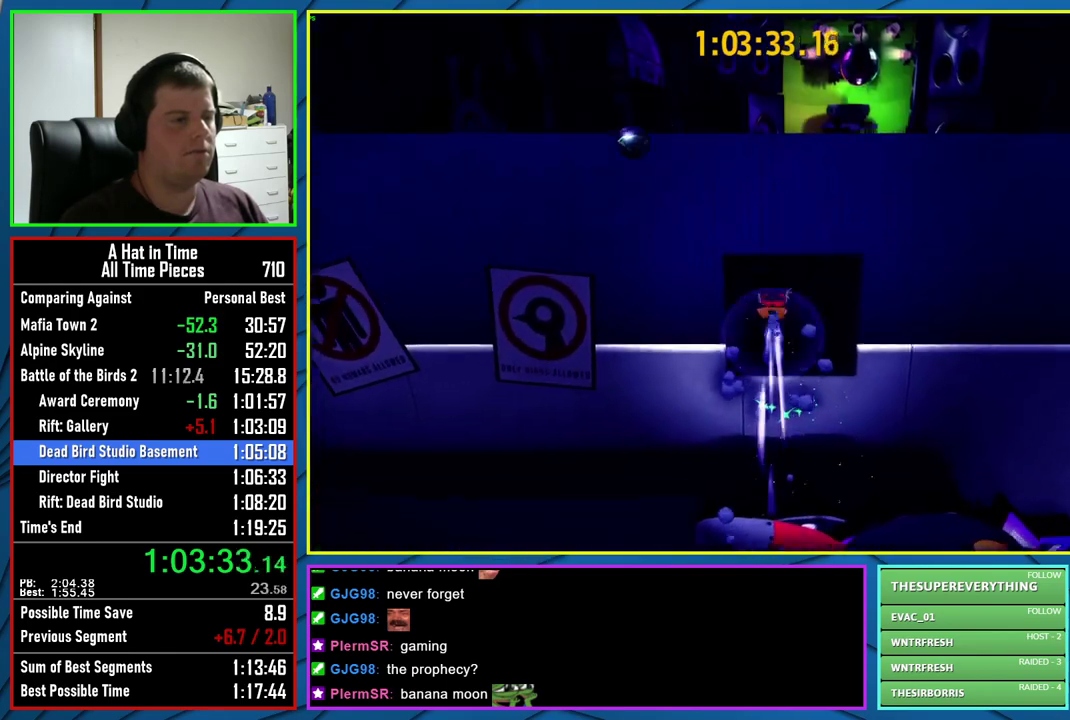
Gameplay with a controller (Xbox layout); each line is a JSON object with the inputs held at the frame after it. "events" lists button and stick changes between this image and that frame as [ms after this image, input, new state], when the widget could be followed in between. Not read: L1 R1.
{"buttons": ["L2"], "left_stick": "up", "right_stick": "center", "events": [[233, "R2", "down"], [400, "R2", "up"]]}
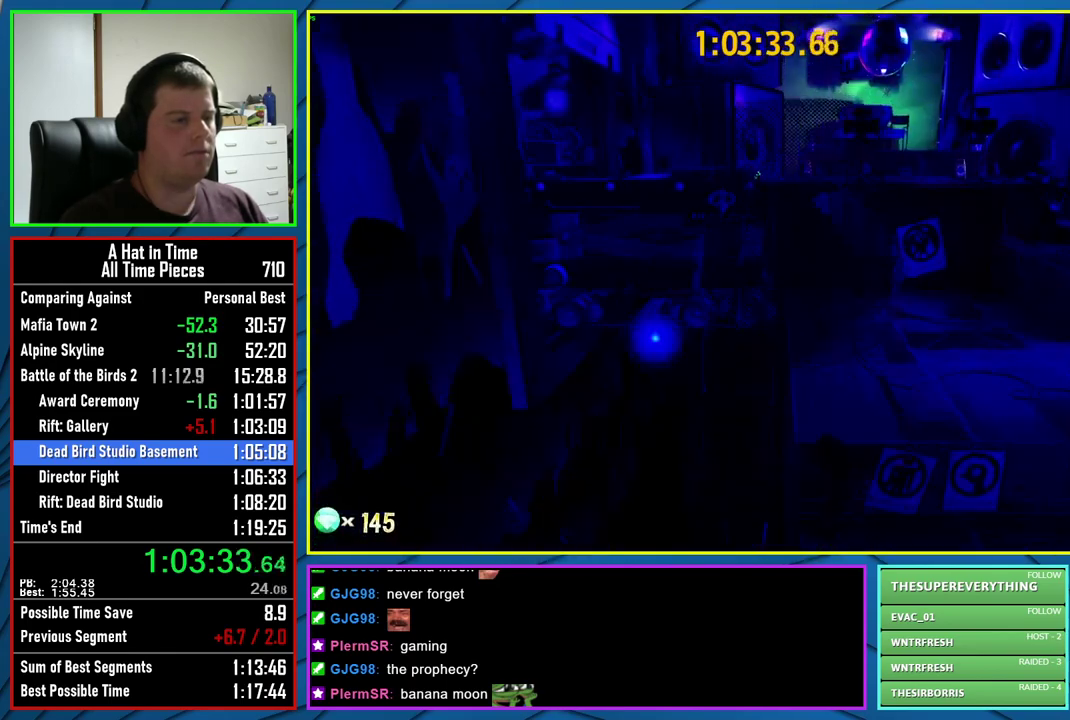
{"buttons": ["L2"], "left_stick": "up", "right_stick": "center", "events": []}
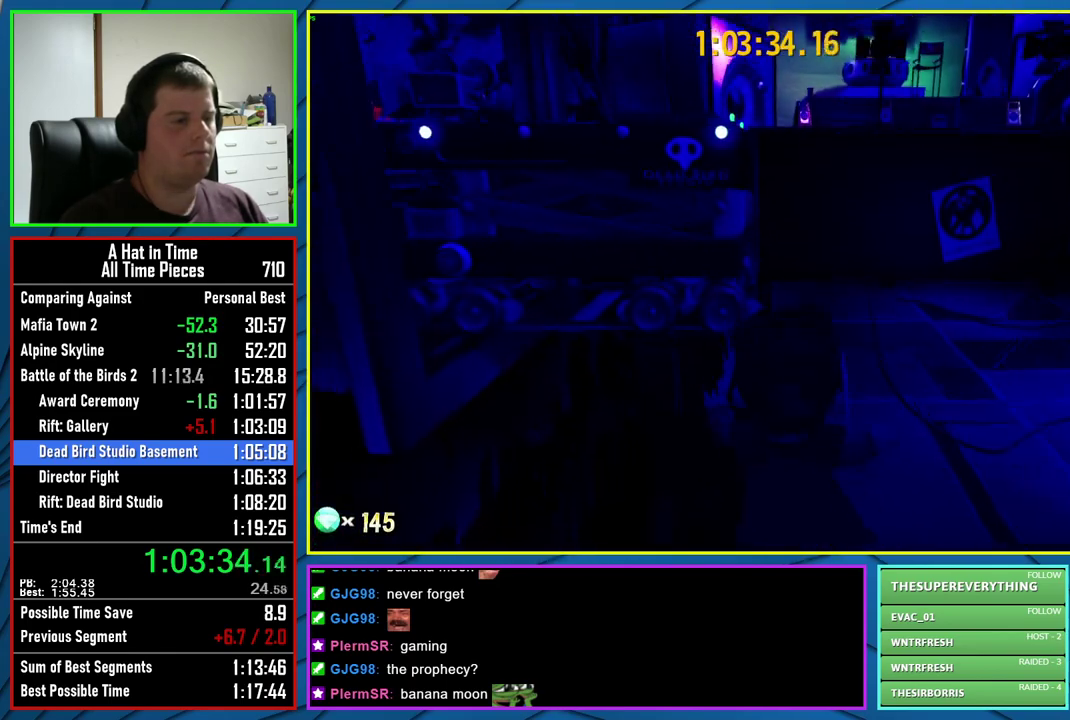
{"buttons": ["L2"], "left_stick": "up", "right_stick": "center", "events": []}
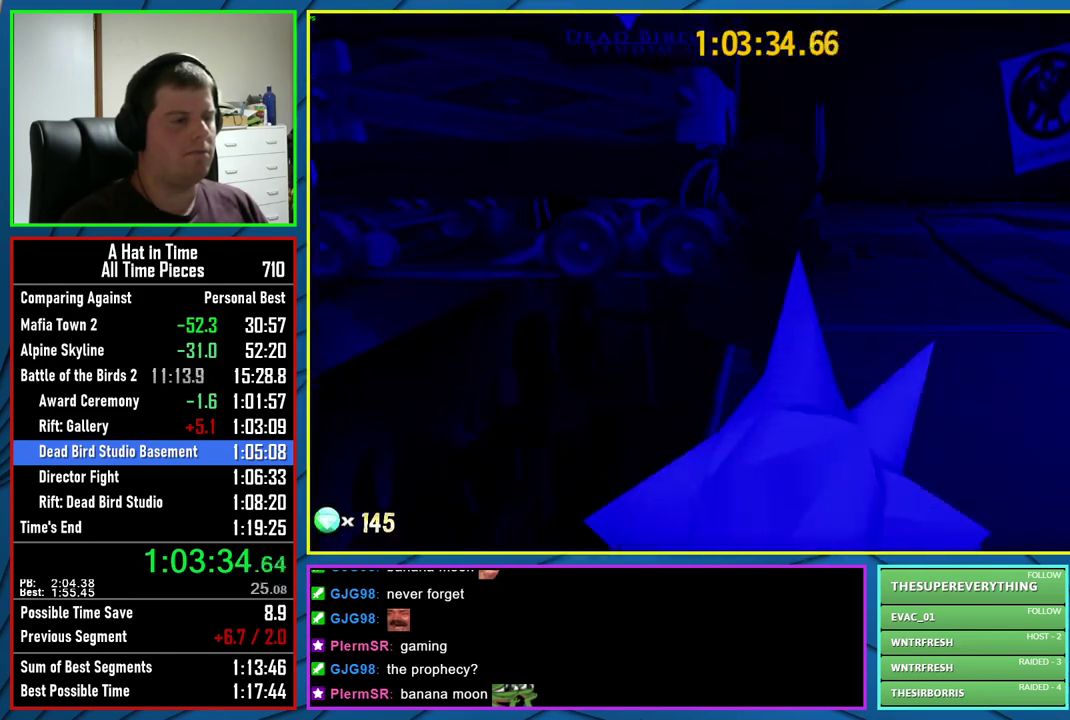
{"buttons": ["L2"], "left_stick": "up-left", "right_stick": "center", "events": [[67, "left_stick", "up-left"], [183, "A", "down"], [250, "A", "up"], [317, "A", "down"], [400, "A", "up"]]}
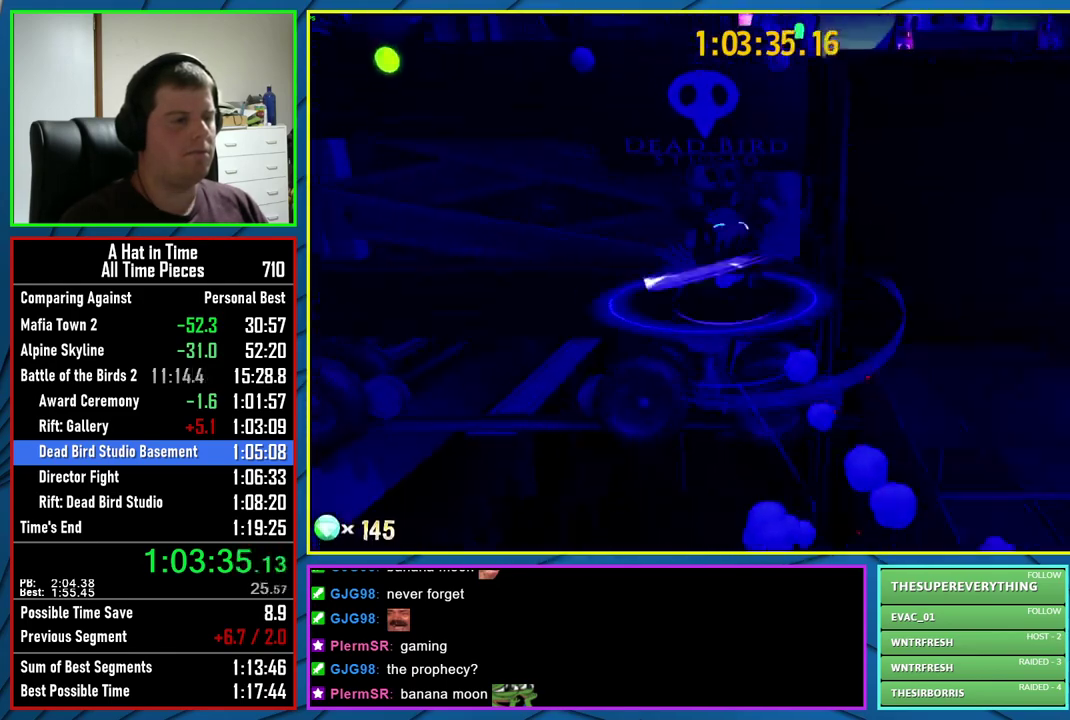
{"buttons": ["L2"], "left_stick": "up", "right_stick": "center", "events": [[317, "R2", "down"], [383, "left_stick", "up"], [483, "R2", "up"]]}
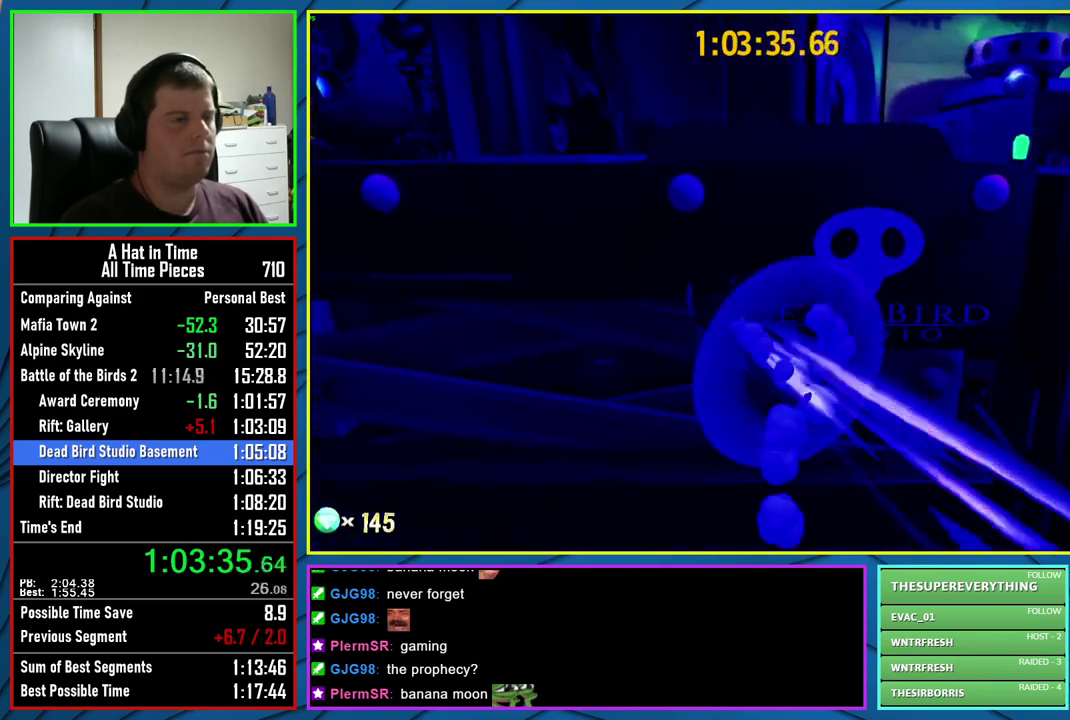
{"buttons": ["L2"], "left_stick": "up", "right_stick": "down-left", "events": [[17, "A", "down"], [283, "A", "up"], [450, "right_stick", "down-left"]]}
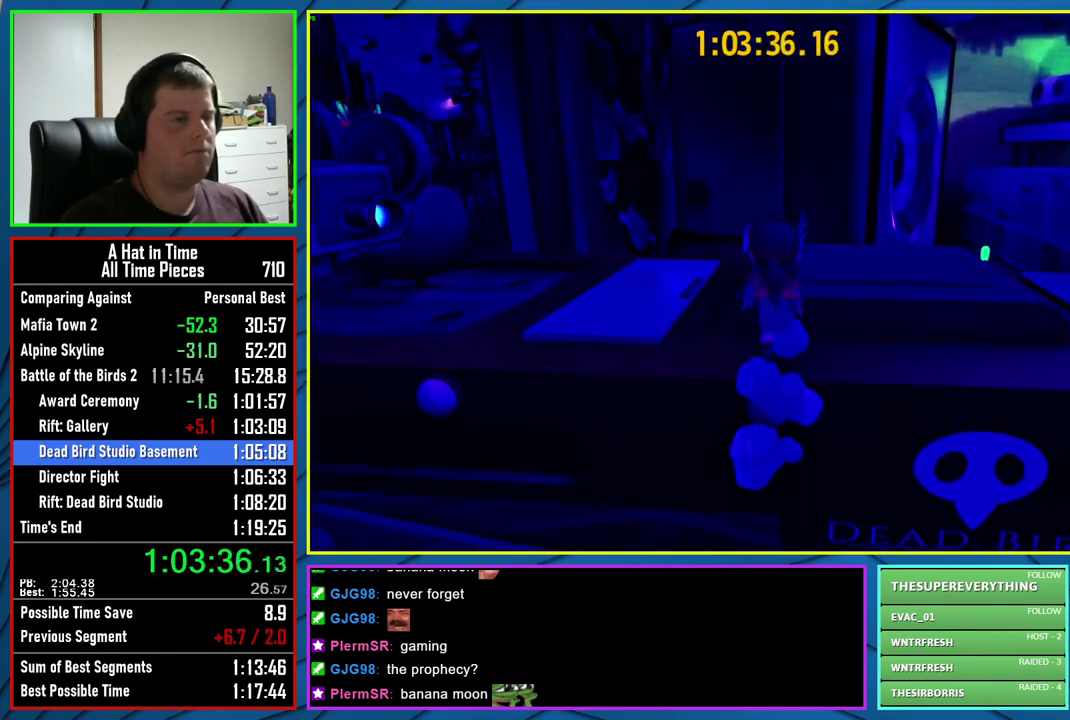
{"buttons": ["L2"], "left_stick": "up-left", "right_stick": "center", "events": [[67, "left_stick", "up-left"], [233, "right_stick", "left"], [333, "right_stick", "center"]]}
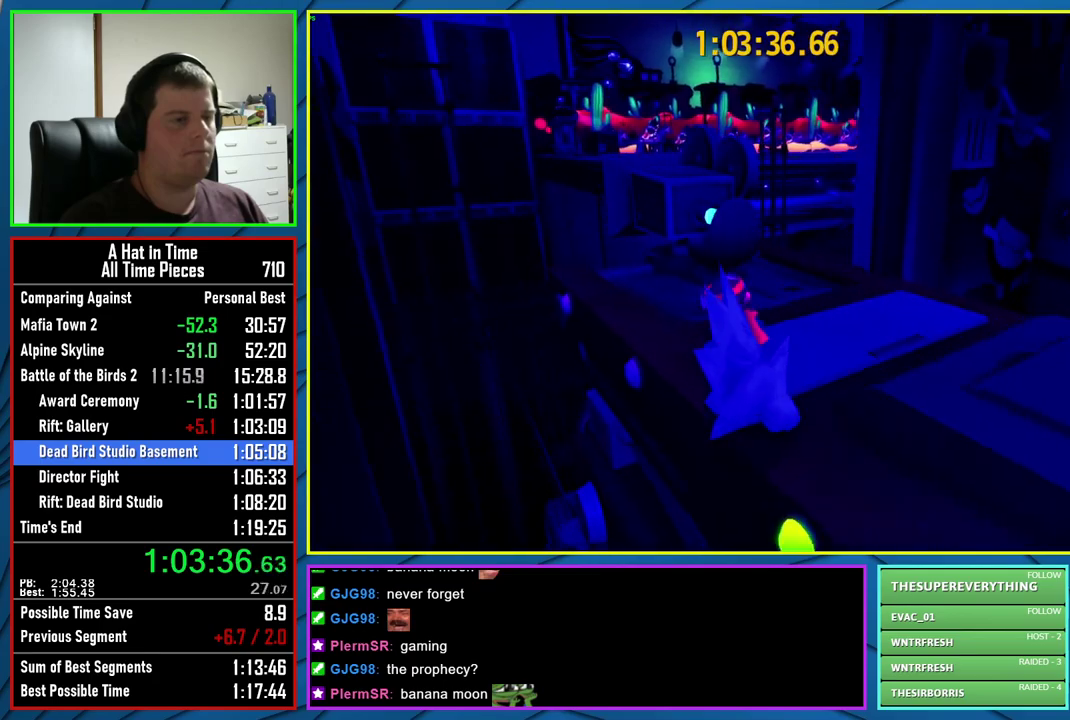
{"buttons": ["L2"], "left_stick": "up-left", "right_stick": "center", "events": [[17, "A", "down"], [150, "A", "up"], [233, "left_stick", "up"], [300, "right_stick", "left"], [350, "left_stick", "up-left"], [450, "right_stick", "center"]]}
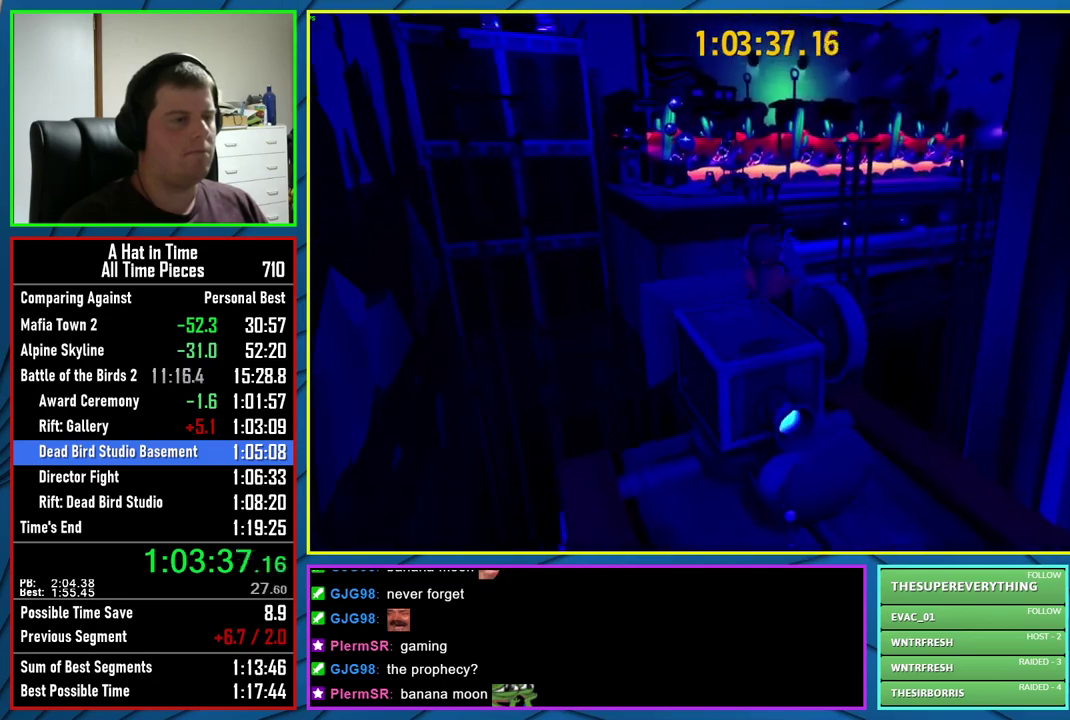
{"buttons": ["L2"], "left_stick": "up-left", "right_stick": "center", "events": [[183, "left_stick", "up"], [383, "A", "down"], [383, "left_stick", "up-left"], [433, "A", "up"]]}
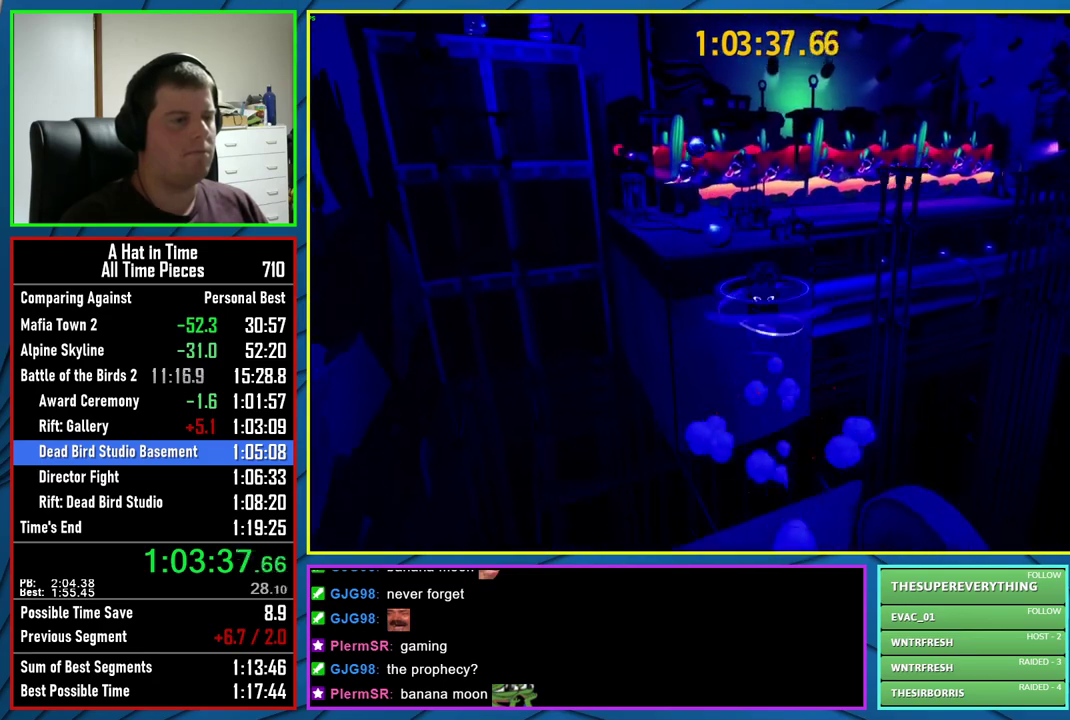
{"buttons": ["L2"], "left_stick": "up", "right_stick": "center", "events": [[33, "A", "down"], [100, "A", "up"], [333, "right_stick", "right"], [417, "left_stick", "up"], [433, "right_stick", "center"]]}
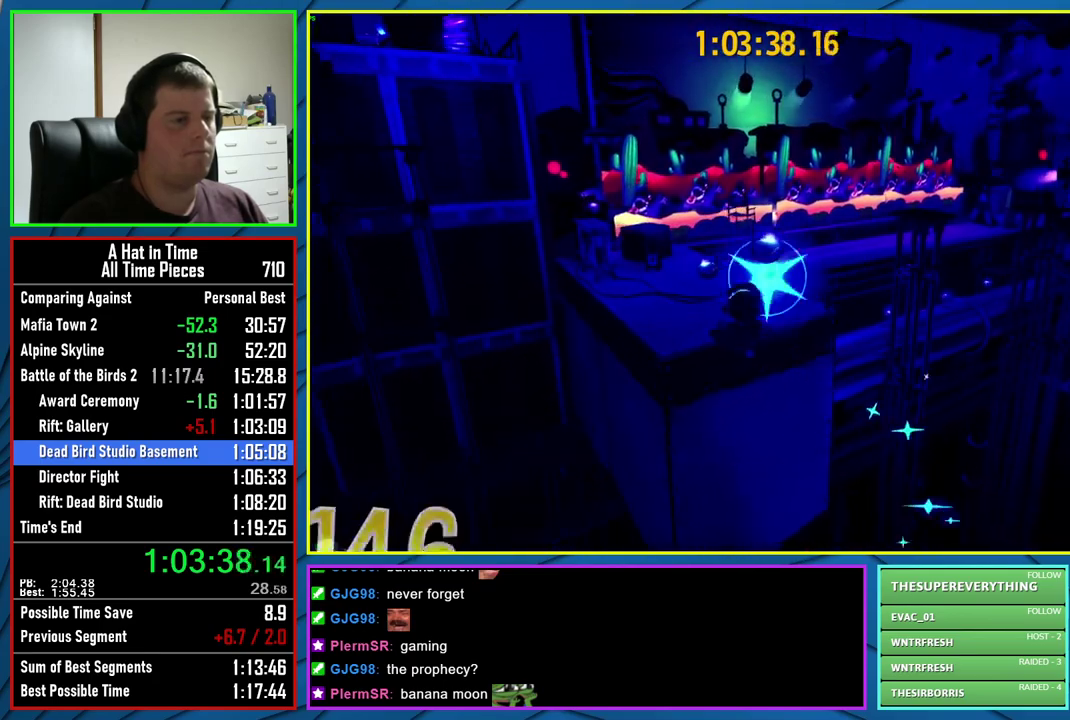
{"buttons": ["A", "L2"], "left_stick": "up", "right_stick": "center", "events": [[233, "R2", "down"], [367, "R2", "up"], [417, "A", "down"]]}
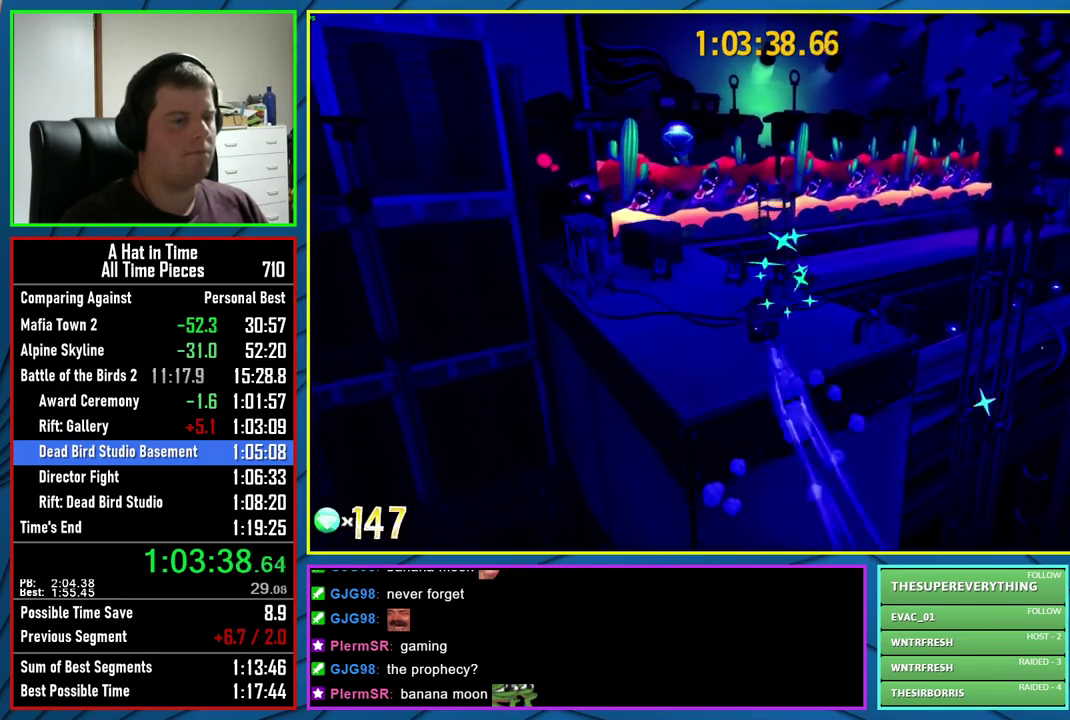
{"buttons": ["L2"], "left_stick": "up", "right_stick": "right", "events": [[33, "A", "up"], [200, "right_stick", "right"]]}
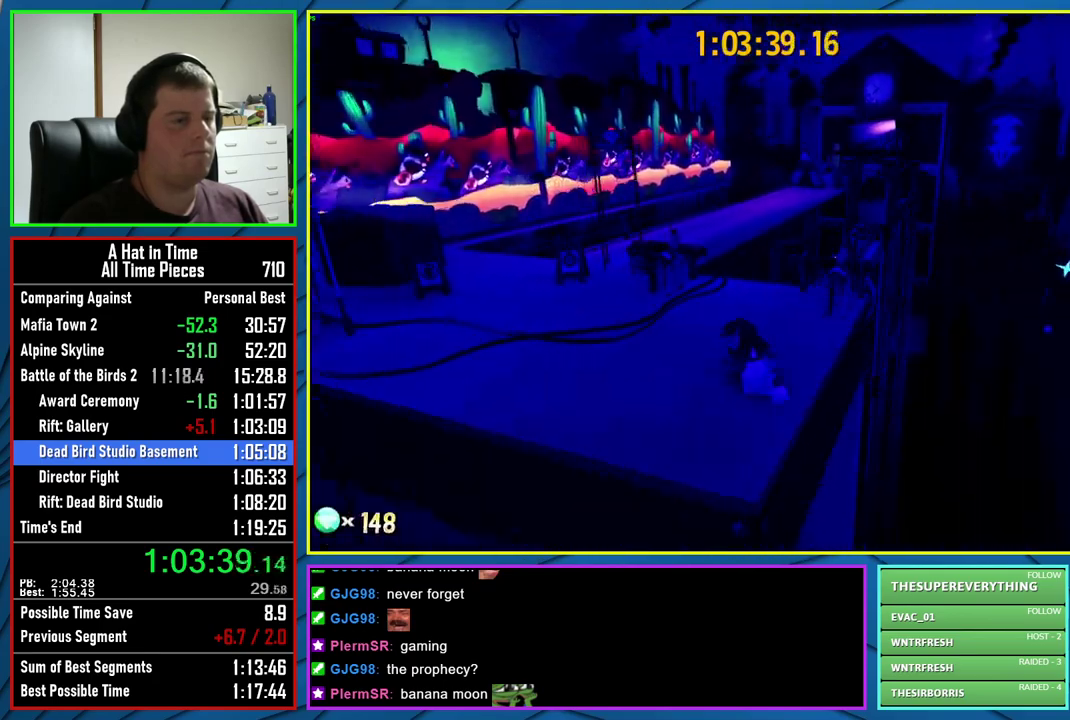
{"buttons": ["L2", "R2"], "left_stick": "up", "right_stick": "center", "events": [[50, "left_stick", "up-left"], [50, "right_stick", "center"], [250, "left_stick", "up"], [317, "left_stick", "up-right"], [400, "R2", "down"], [467, "left_stick", "up"]]}
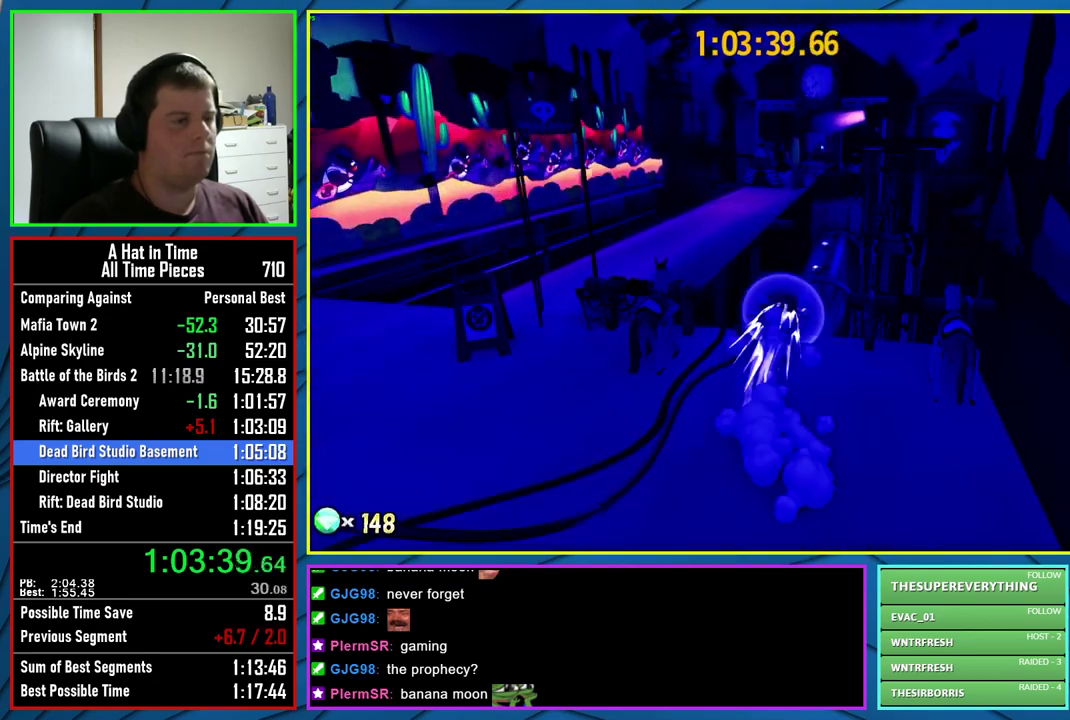
{"buttons": ["L2"], "left_stick": "up", "right_stick": "center", "events": [[17, "R2", "up"], [183, "right_stick", "right"], [283, "right_stick", "center"]]}
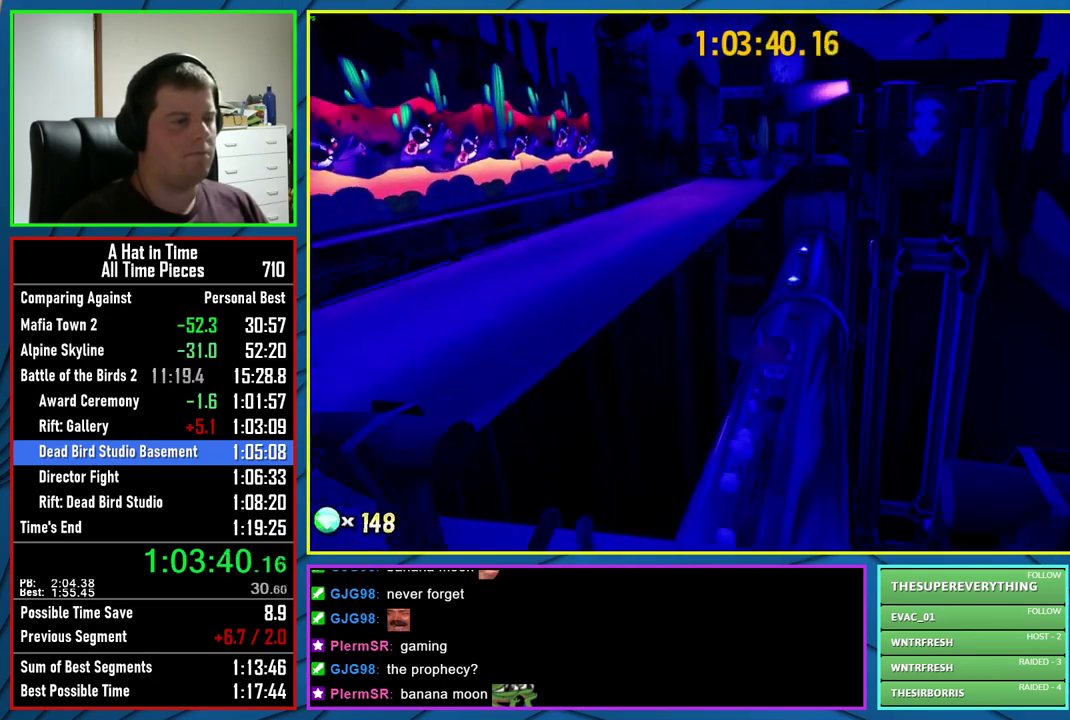
{"buttons": ["L2"], "left_stick": "up", "right_stick": "right", "events": [[267, "R2", "down"], [383, "R2", "up"], [500, "right_stick", "right"]]}
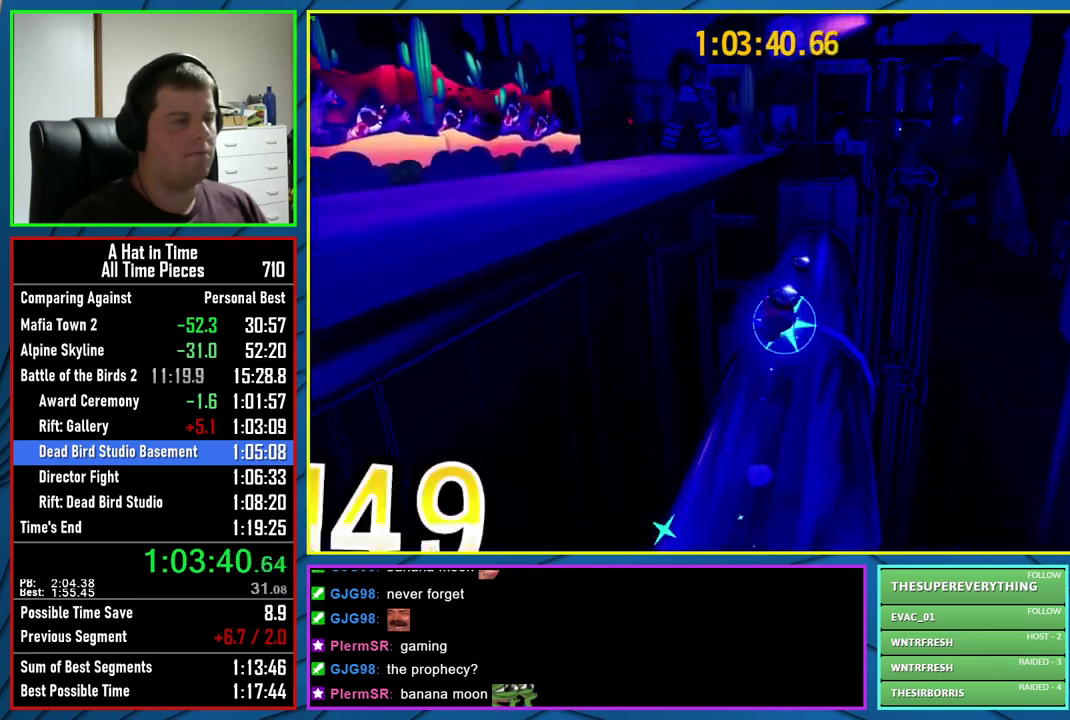
{"buttons": ["A"], "left_stick": "up", "right_stick": "center", "events": [[100, "right_stick", "center"], [417, "A", "down"], [417, "L2", "up"]]}
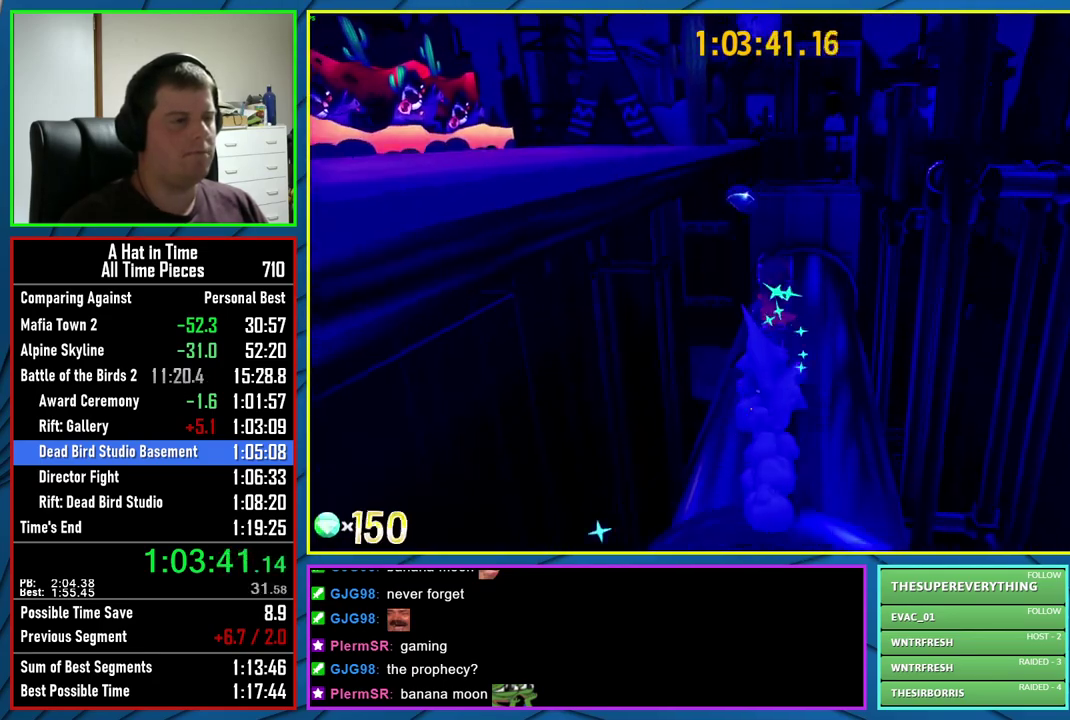
{"buttons": ["A", "L2"], "left_stick": "up-left", "right_stick": "center", "events": [[100, "L2", "down"], [150, "A", "up"], [350, "A", "down"], [467, "left_stick", "up-left"]]}
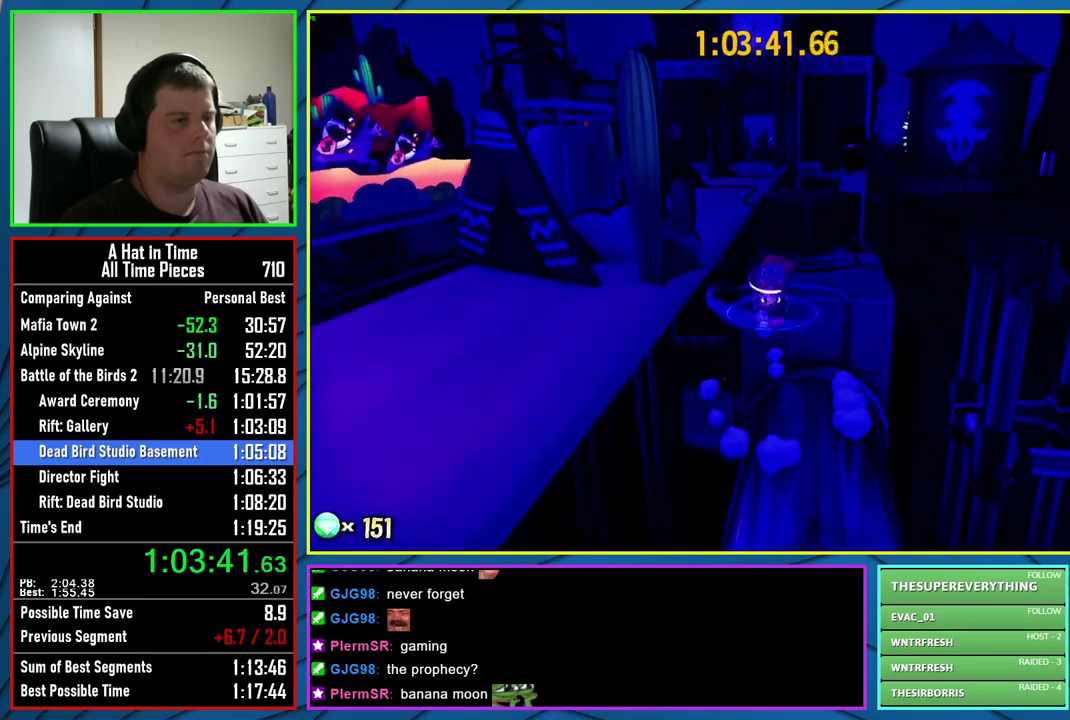
{"buttons": ["L2"], "left_stick": "up", "right_stick": "center", "events": [[150, "A", "up"], [317, "R2", "down"], [350, "left_stick", "up"], [450, "R2", "up"]]}